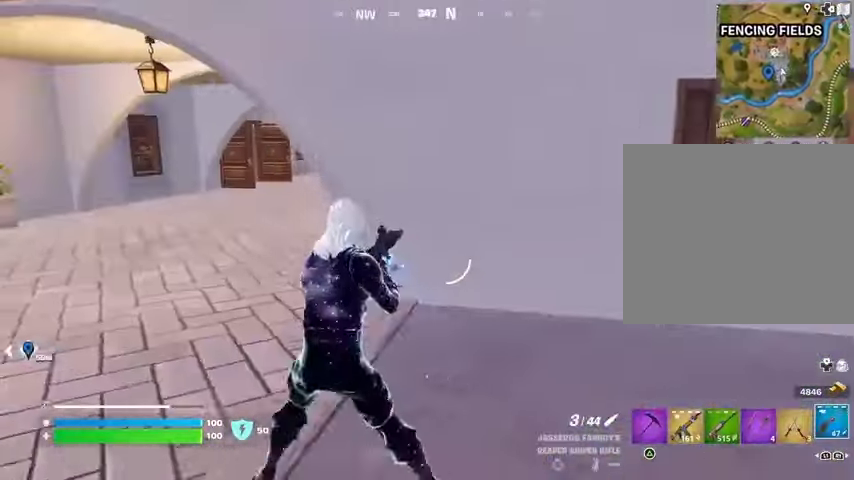
Gameplay with a controller (PlayStation layout); each line is a JSON object with the inputs held at the frame after it. "events" lists button and stick changes between this image and that frame as [ms after this image, input, new state], when the widget could be followed in between.
{"buttons": [], "left_stick": "up-left", "right_stick": "center", "events": [[233, "R1", "down"], [333, "R1", "up"]]}
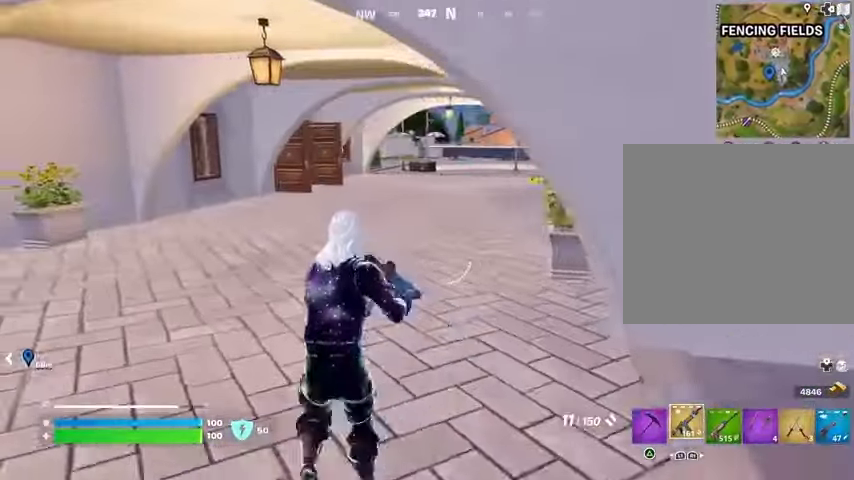
{"buttons": [], "left_stick": "up", "right_stick": "center", "events": [[267, "left_stick", "up"], [333, "SQUARE", "down"], [433, "SQUARE", "up"]]}
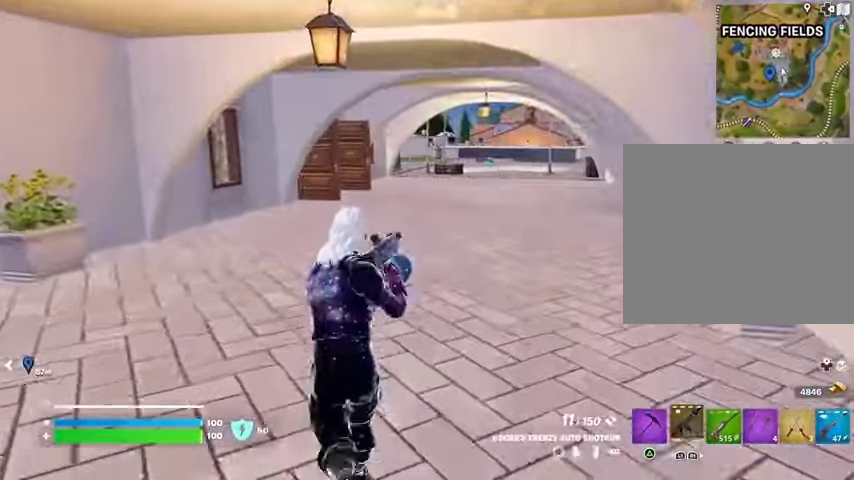
{"buttons": [], "left_stick": "up-right", "right_stick": "center", "events": [[200, "left_stick", "up-right"], [267, "right_stick", "left"], [400, "right_stick", "center"]]}
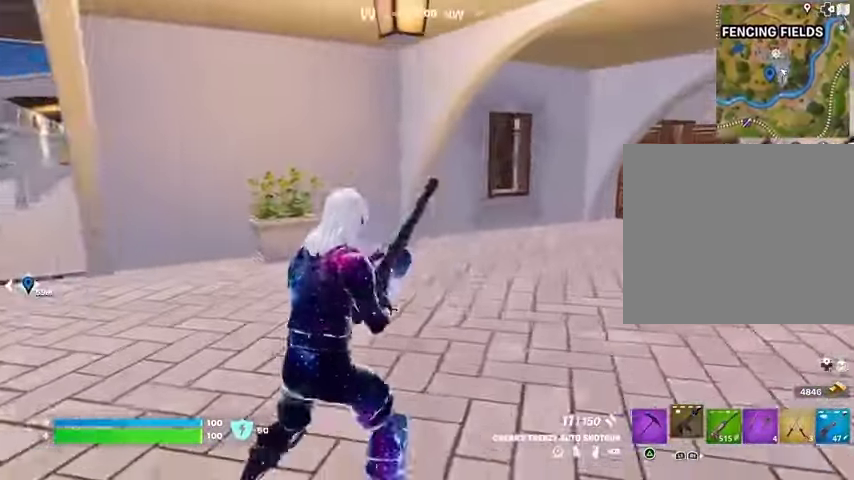
{"buttons": [], "left_stick": "up-left", "right_stick": "right", "events": [[333, "right_stick", "right"], [400, "left_stick", "up-left"]]}
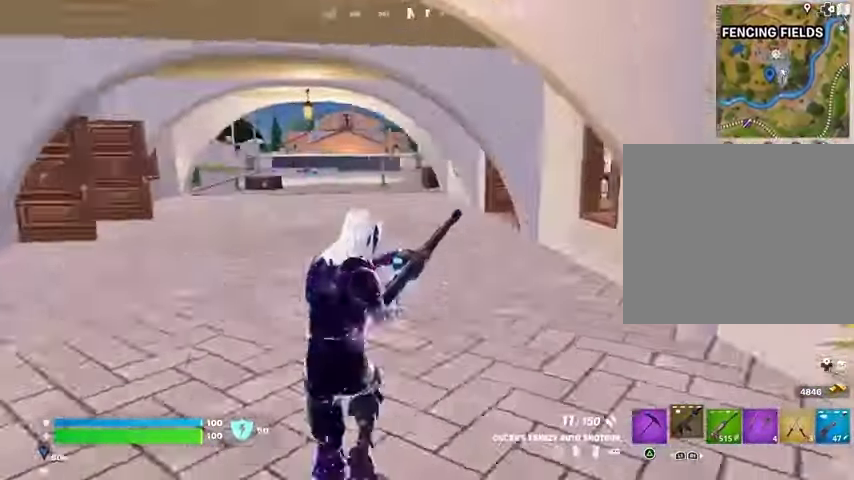
{"buttons": [], "left_stick": "up", "right_stick": "center", "events": [[67, "right_stick", "center"], [367, "right_stick", "left"], [400, "left_stick", "up"], [500, "right_stick", "center"]]}
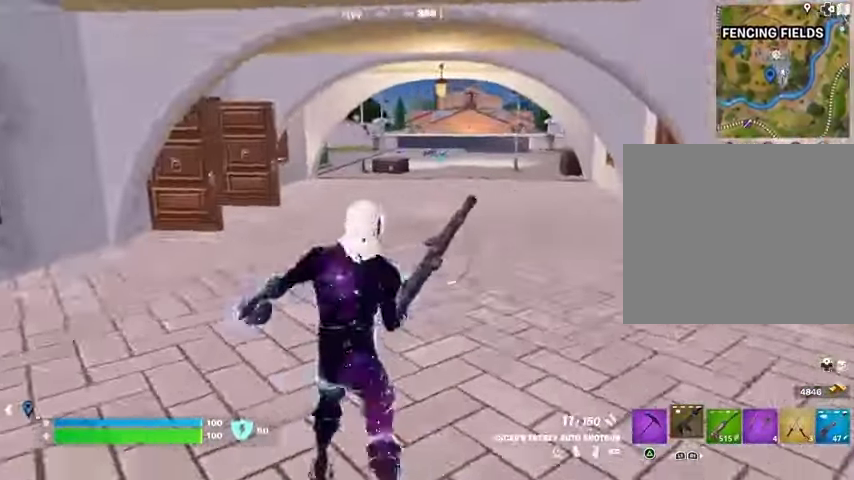
{"buttons": [], "left_stick": "up-right", "right_stick": "center", "events": [[200, "right_stick", "left"], [267, "left_stick", "up-right"], [400, "right_stick", "center"]]}
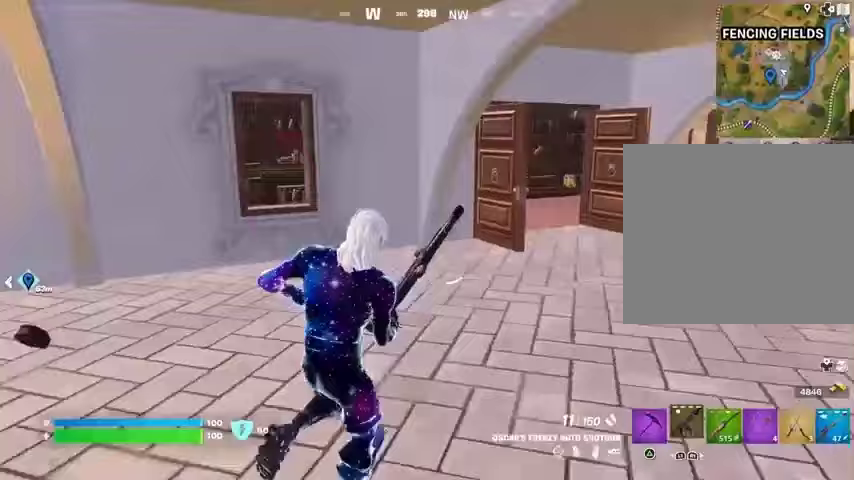
{"buttons": [], "left_stick": "up-left", "right_stick": "center", "events": [[100, "right_stick", "right"], [167, "left_stick", "up-left"], [467, "right_stick", "center"]]}
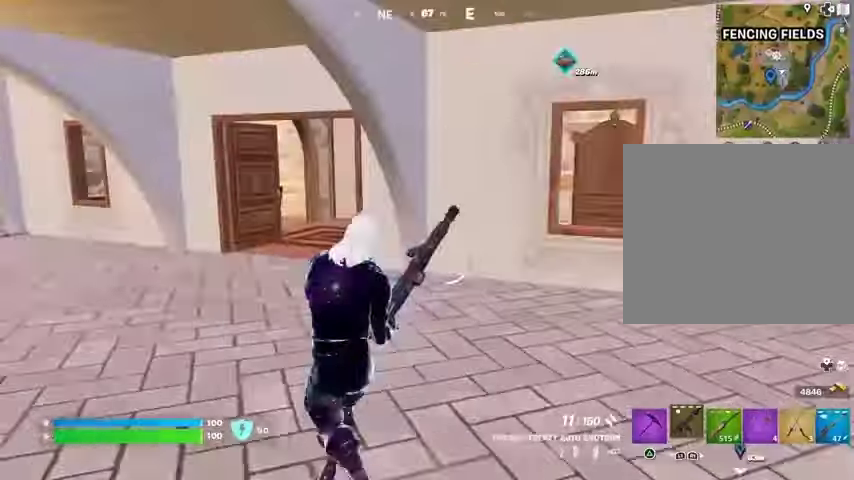
{"buttons": [], "left_stick": "up", "right_stick": "center", "events": [[267, "right_stick", "left"], [367, "left_stick", "up"], [467, "right_stick", "center"]]}
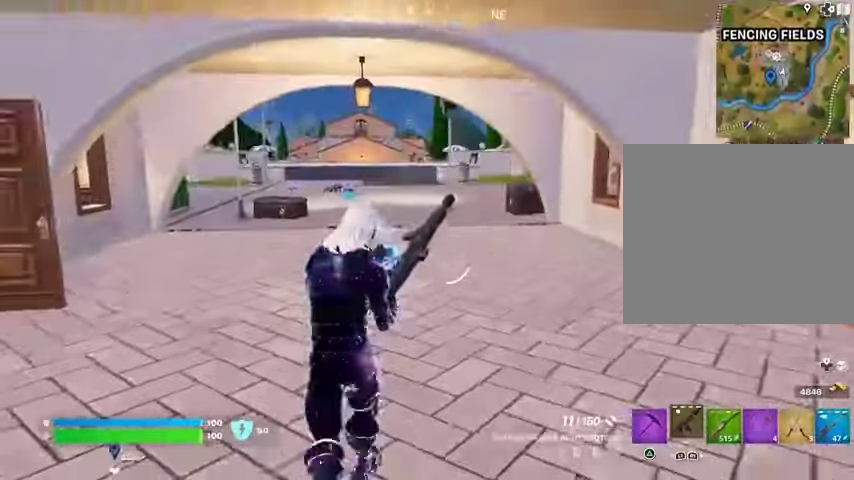
{"buttons": [], "left_stick": "up-right", "right_stick": "center", "events": [[233, "right_stick", "left"], [267, "left_stick", "up-right"], [500, "right_stick", "center"]]}
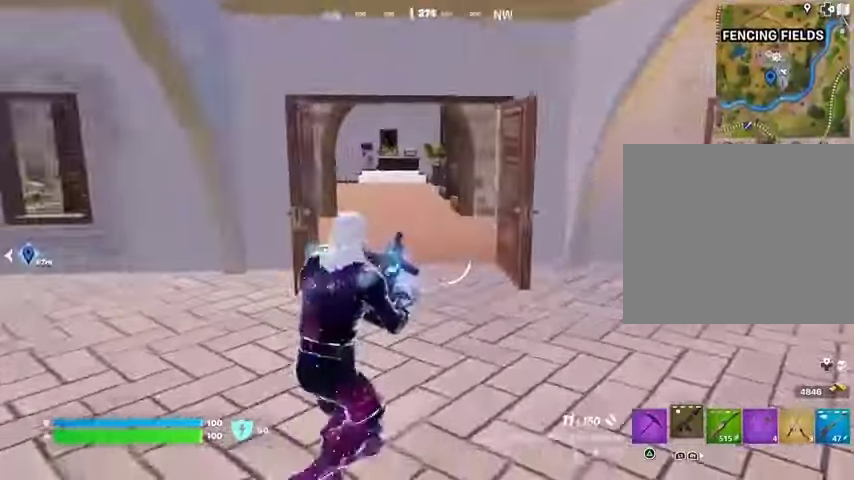
{"buttons": [], "left_stick": "up-left", "right_stick": "right", "events": [[267, "right_stick", "right"], [300, "left_stick", "up"], [400, "left_stick", "up-left"]]}
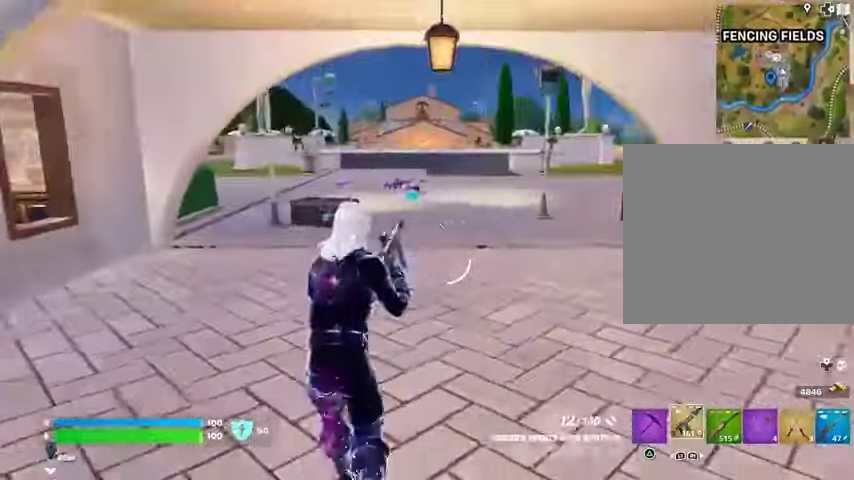
{"buttons": [], "left_stick": "up-left", "right_stick": "center", "events": [[33, "right_stick", "center"], [233, "right_stick", "right"], [267, "R1", "down"], [367, "R1", "up"], [500, "right_stick", "center"]]}
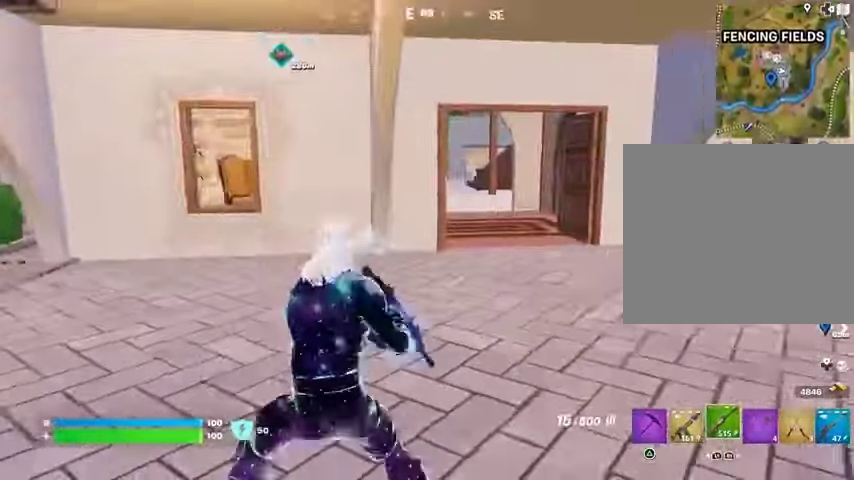
{"buttons": [], "left_stick": "up-left", "right_stick": "center", "events": [[100, "SQUARE", "down"], [167, "SQUARE", "up"], [267, "SQUARE", "down"], [333, "SQUARE", "up"]]}
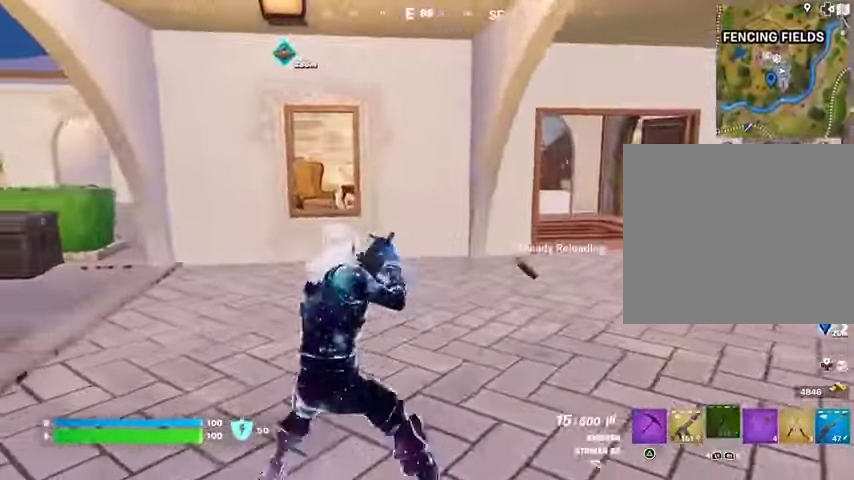
{"buttons": [], "left_stick": "up-right", "right_stick": "center", "events": [[167, "right_stick", "left"], [267, "right_stick", "center"], [367, "left_stick", "up-right"]]}
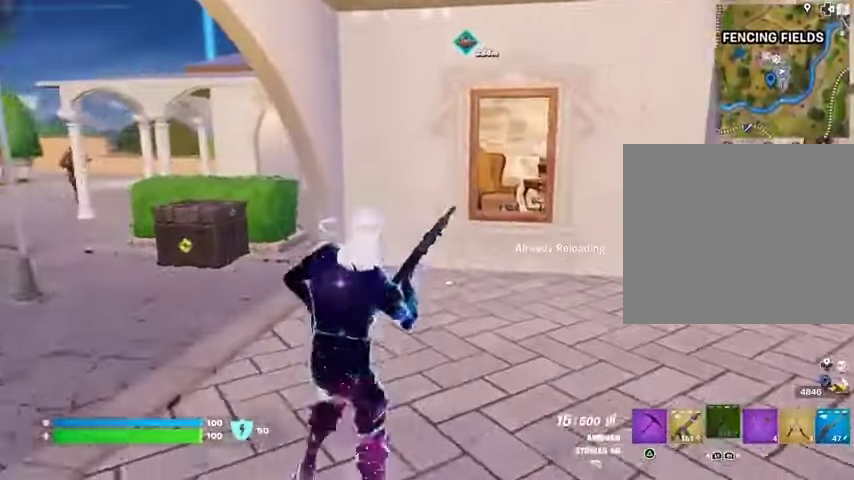
{"buttons": ["L1"], "left_stick": "up-left", "right_stick": "left", "events": [[133, "left_stick", "up"], [267, "left_stick", "up-left"], [333, "right_stick", "left"], [467, "L1", "down"]]}
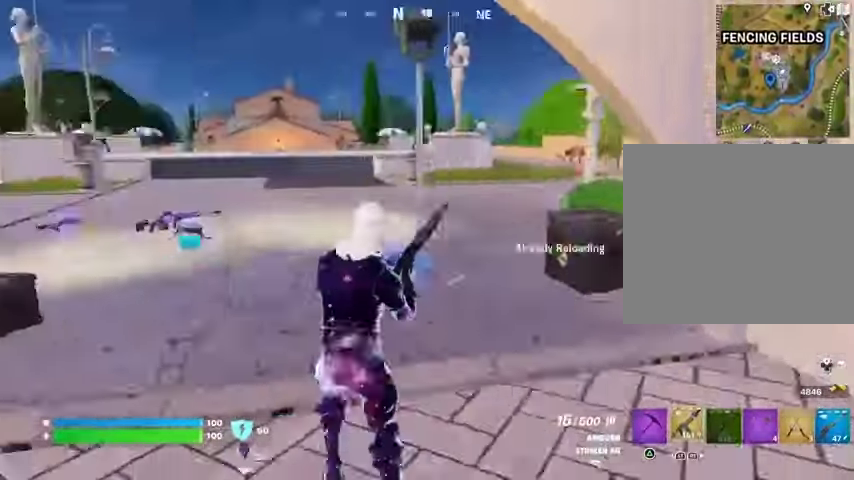
{"buttons": ["L3"], "left_stick": "up", "right_stick": "center", "events": [[33, "L1", "up"], [100, "L1", "down"], [133, "right_stick", "center"], [200, "L1", "up"], [367, "left_stick", "up-right"], [433, "left_stick", "up"], [467, "L3", "down"]]}
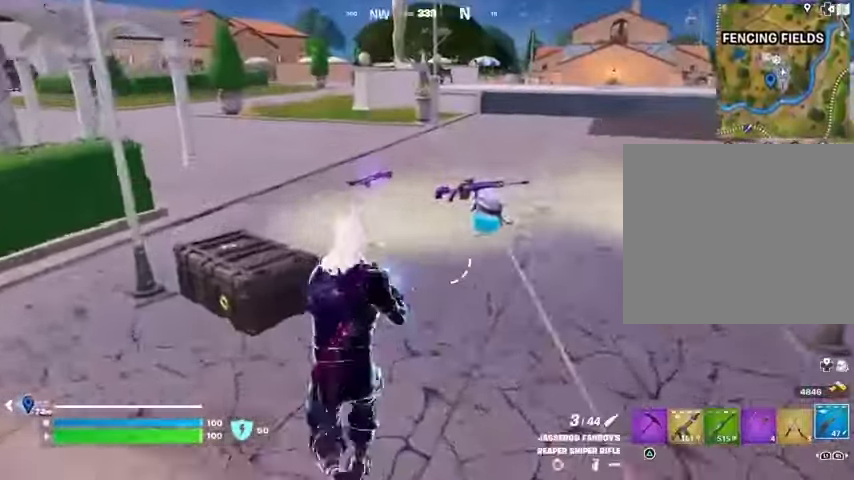
{"buttons": [], "left_stick": "up-right", "right_stick": "center", "events": [[67, "L3", "up"], [300, "SQUARE", "down"], [367, "SQUARE", "up"], [433, "left_stick", "up-right"]]}
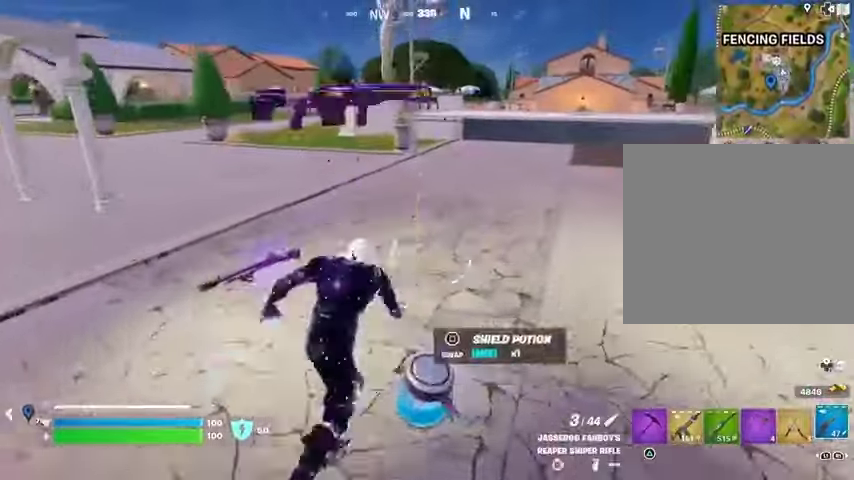
{"buttons": [], "left_stick": "up", "right_stick": "center", "events": [[100, "right_stick", "right"], [300, "left_stick", "up"], [300, "right_stick", "center"]]}
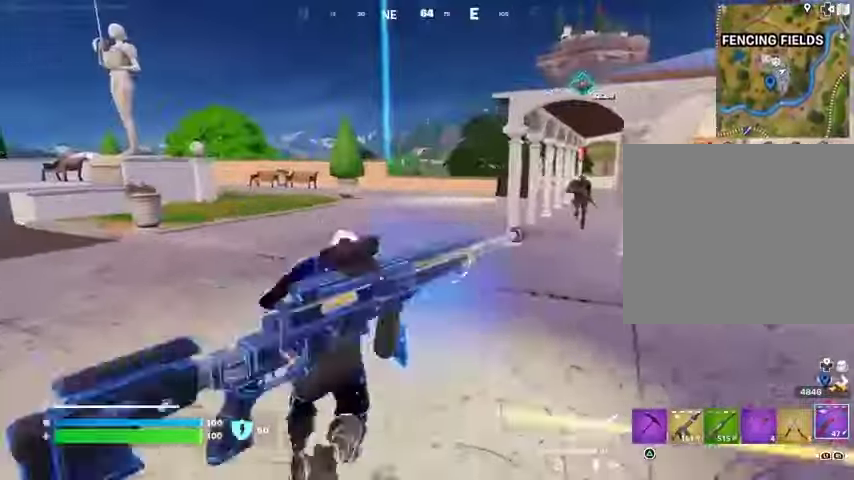
{"buttons": ["L2"], "left_stick": "up", "right_stick": "up", "events": [[133, "L1", "down"], [267, "CROSS", "down"], [267, "L1", "up"], [300, "CROSS", "up"], [400, "L2", "down"], [433, "right_stick", "up"]]}
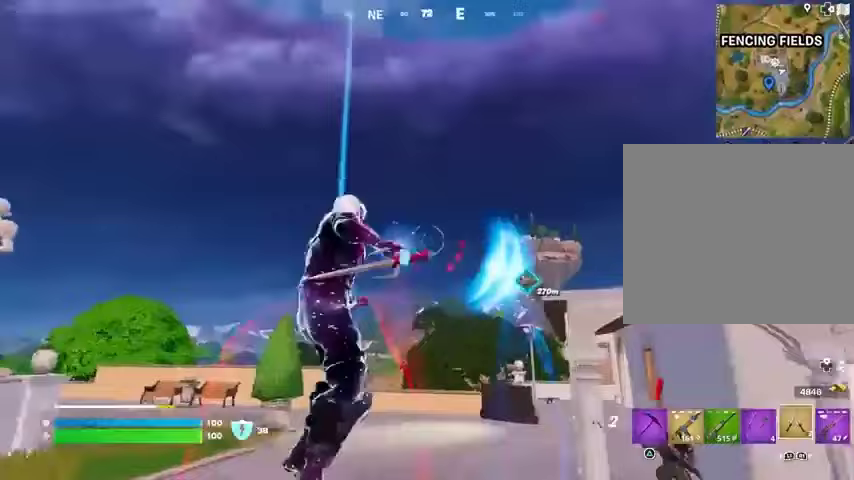
{"buttons": [], "left_stick": "up-left", "right_stick": "down", "events": [[33, "L2", "up"], [33, "right_stick", "center"], [333, "left_stick", "up-left"], [400, "right_stick", "down"]]}
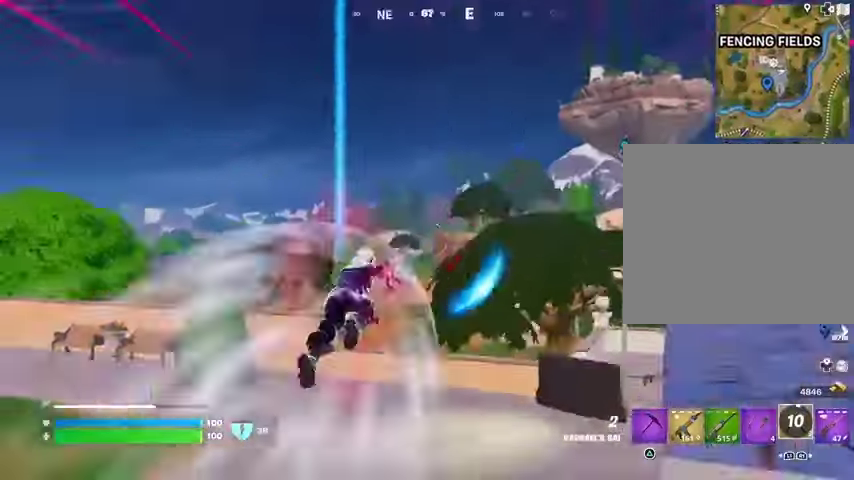
{"buttons": [], "left_stick": "up-left", "right_stick": "center", "events": [[133, "right_stick", "center"], [333, "right_stick", "left"], [500, "right_stick", "center"]]}
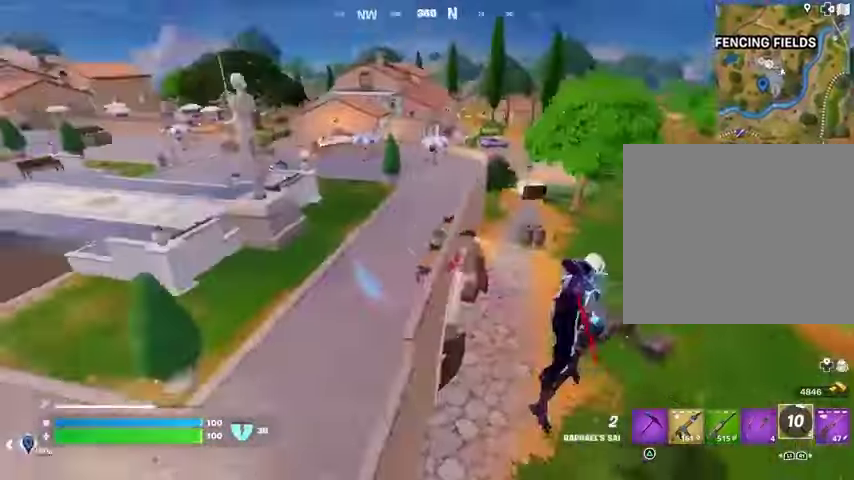
{"buttons": [], "left_stick": "up", "right_stick": "center", "events": [[67, "left_stick", "up"], [233, "right_stick", "left"], [400, "right_stick", "center"]]}
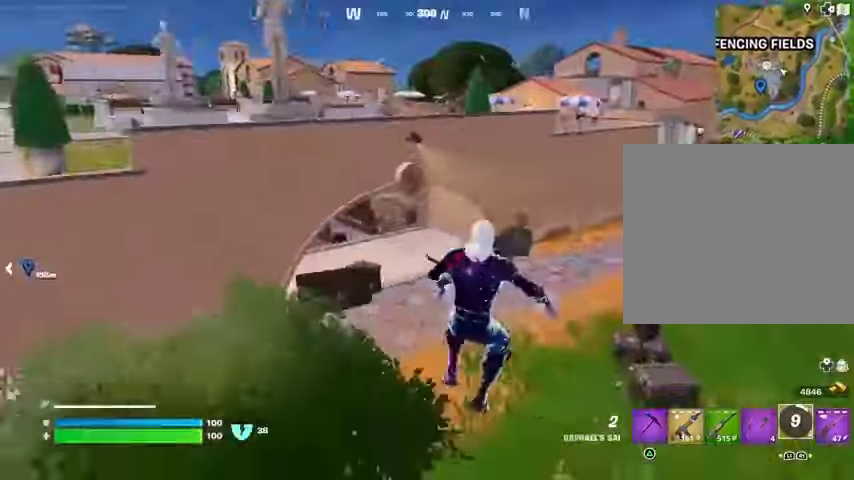
{"buttons": [], "left_stick": "up", "right_stick": "center", "events": [[33, "right_stick", "left"], [200, "L3", "down"], [200, "right_stick", "center"], [300, "L3", "up"]]}
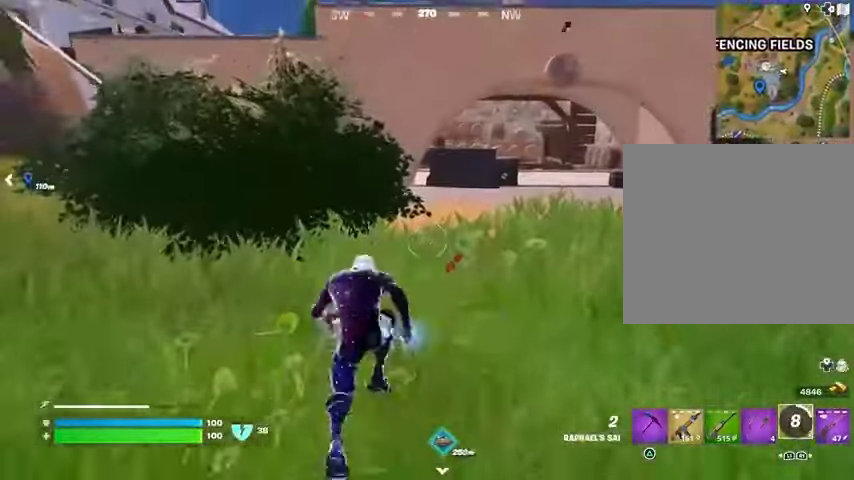
{"buttons": ["CROSS"], "left_stick": "up-right", "right_stick": "center", "events": [[200, "left_stick", "up-right"], [467, "CROSS", "down"]]}
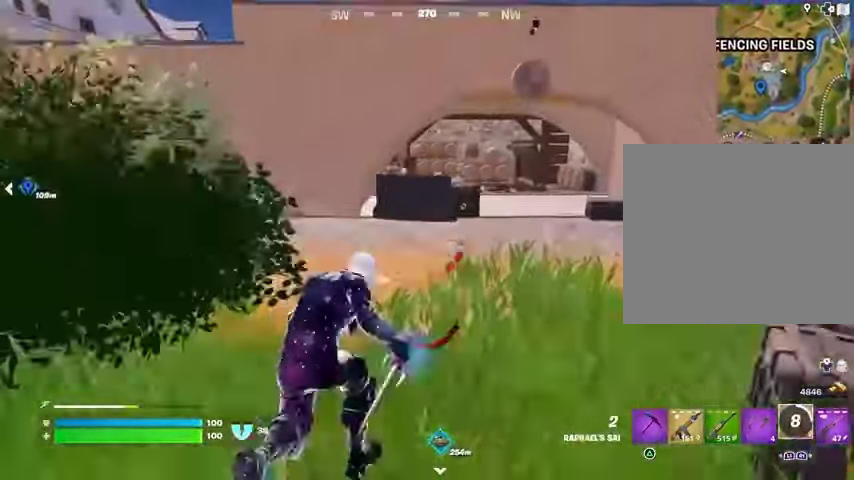
{"buttons": [], "left_stick": "up", "right_stick": "center", "events": [[33, "CROSS", "up"], [200, "left_stick", "up"], [367, "R1", "down"], [467, "R1", "up"]]}
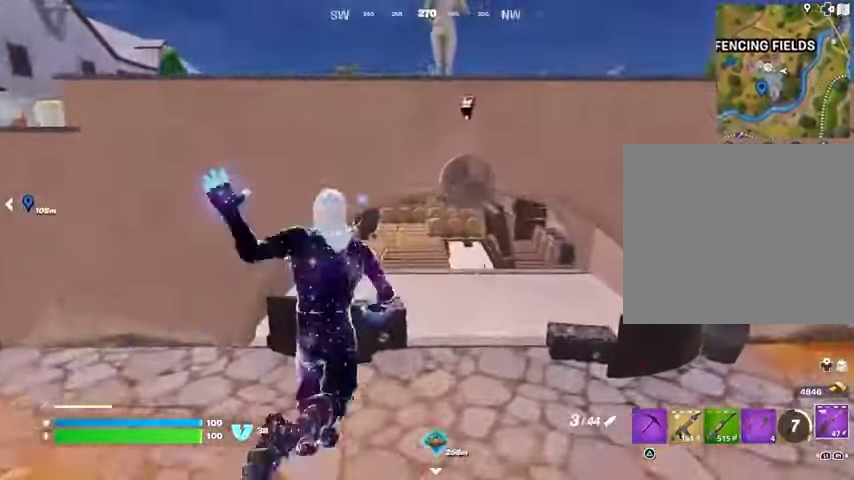
{"buttons": [], "left_stick": "up", "right_stick": "center", "events": []}
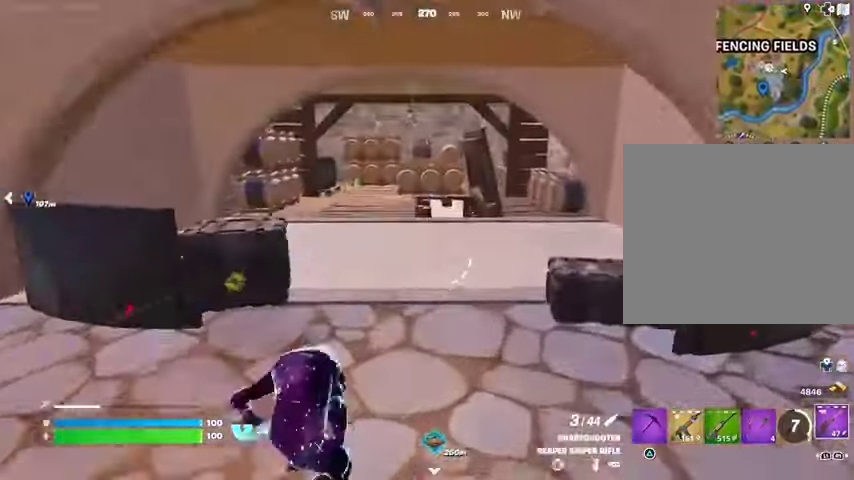
{"buttons": [], "left_stick": "up", "right_stick": "center", "events": []}
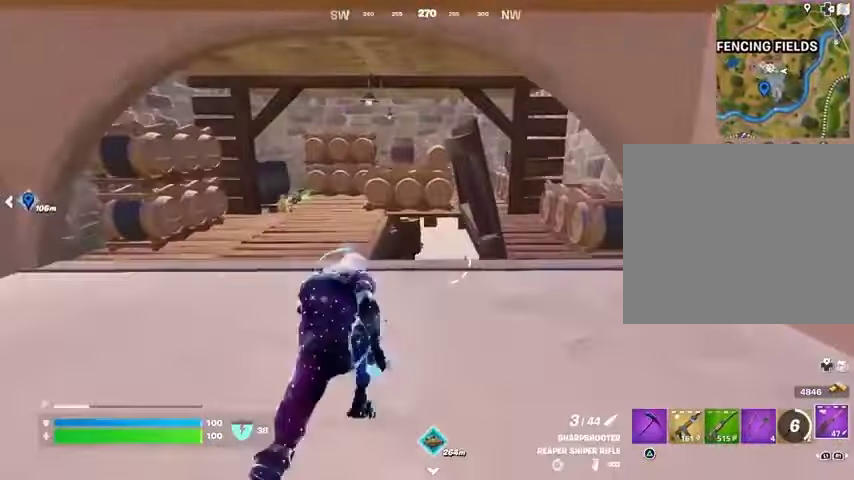
{"buttons": [], "left_stick": "up", "right_stick": "center", "events": []}
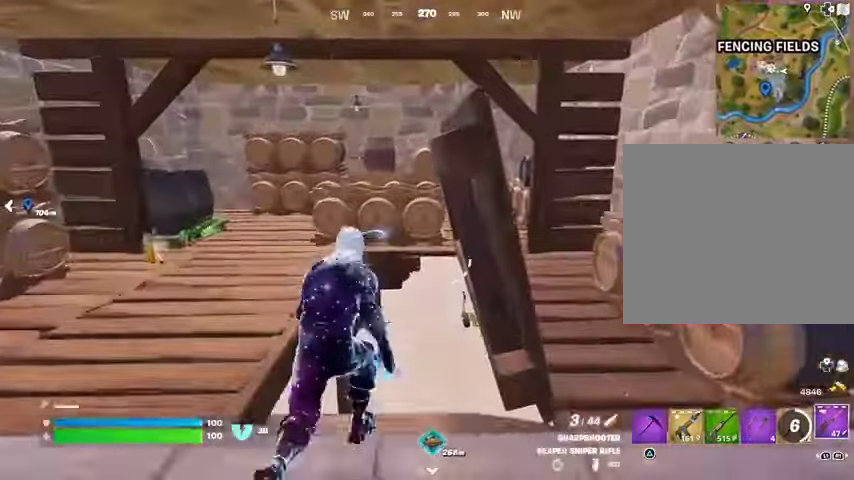
{"buttons": ["L2"], "left_stick": "up", "right_stick": "up", "events": [[67, "R3", "down"], [167, "R3", "up"], [300, "L2", "down"], [500, "right_stick", "up"]]}
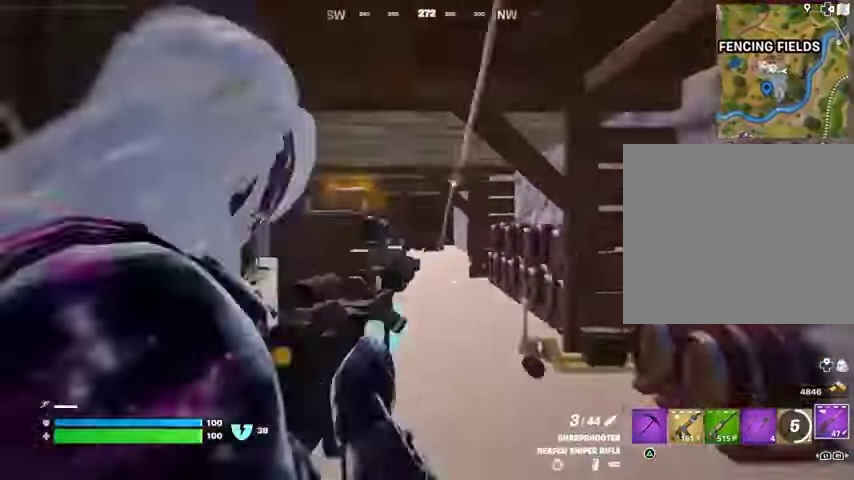
{"buttons": [], "left_stick": "up", "right_stick": "left", "events": [[67, "right_stick", "center"], [267, "L2", "up"], [500, "right_stick", "left"]]}
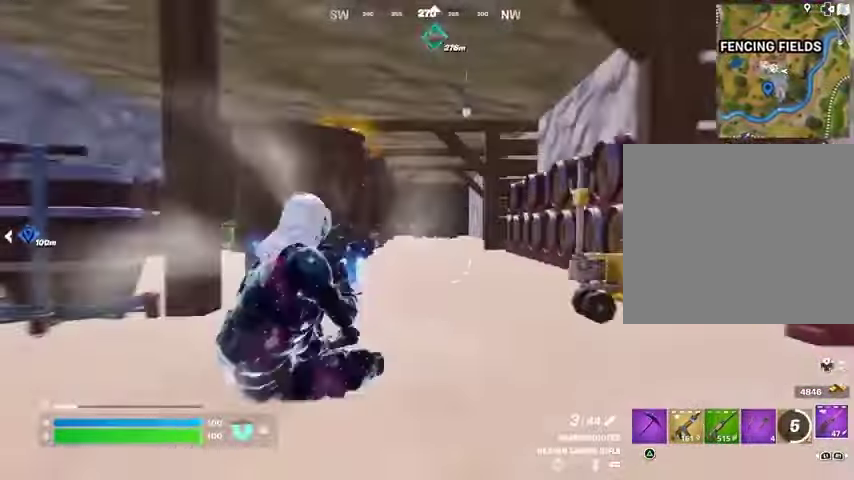
{"buttons": [], "left_stick": "up-right", "right_stick": "center", "events": [[67, "left_stick", "up-right"], [100, "right_stick", "center"], [200, "L3", "down"], [333, "L3", "up"]]}